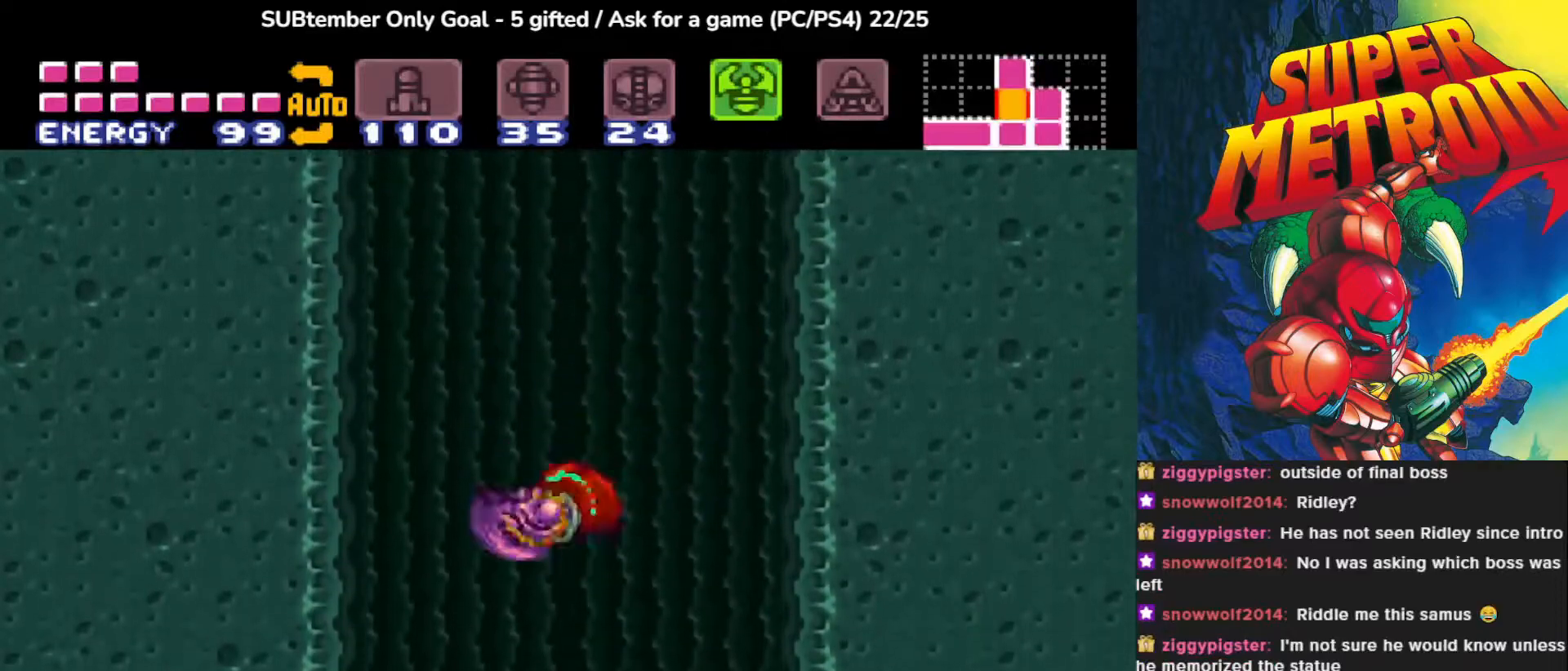
Gameplay with a controller (PlayStation layout); each line is a JSON object with the inputs held at the frame after it. "events" lists button and stick changes between this image and that frame as [ms after this image, input, new state], when the widget could be followed in between. Not read: left_stick right_stick.
{"buttons": ["CROSS", "DPAD_RIGHT"], "events": [[33, "CROSS", "down"]]}
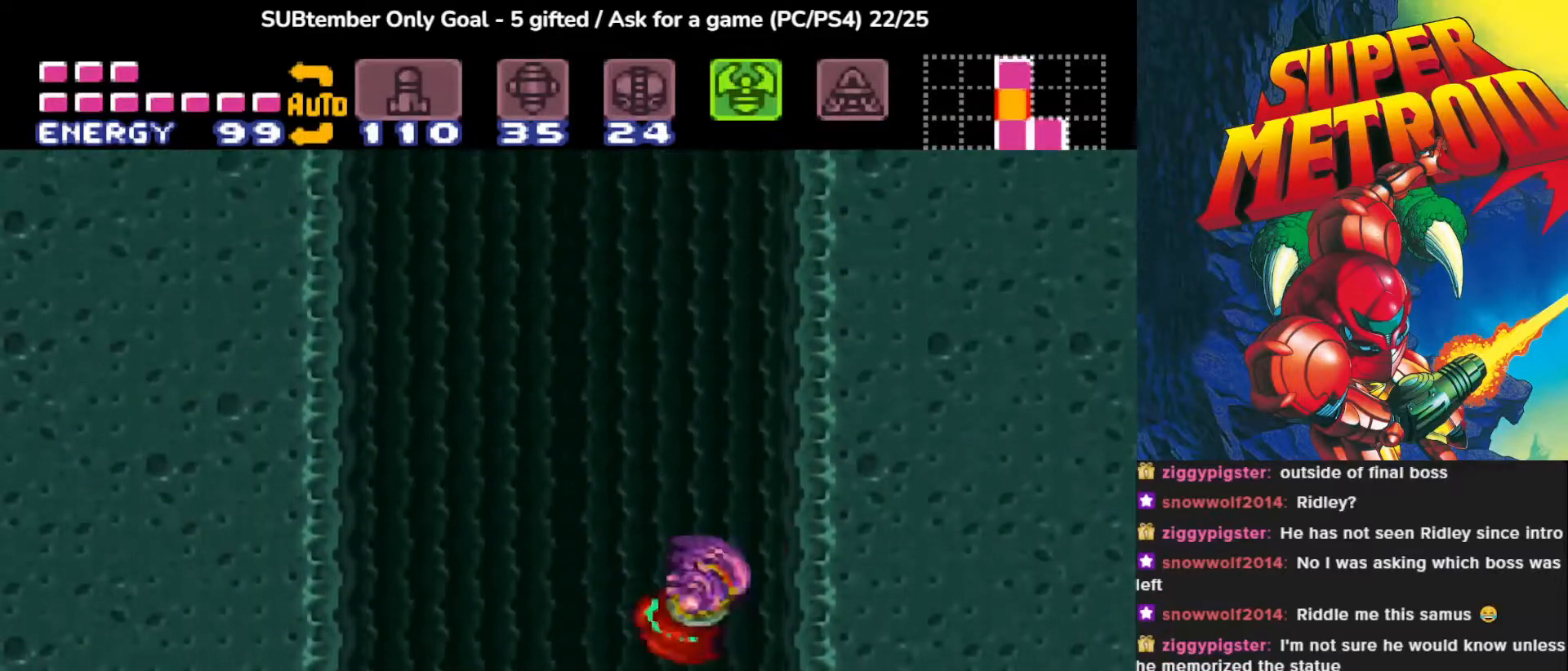
{"buttons": ["CROSS", "DPAD_LEFT"], "events": [[50, "CROSS", "up"], [150, "DPAD_RIGHT", "up"], [233, "DPAD_LEFT", "down"], [267, "CROSS", "down"]]}
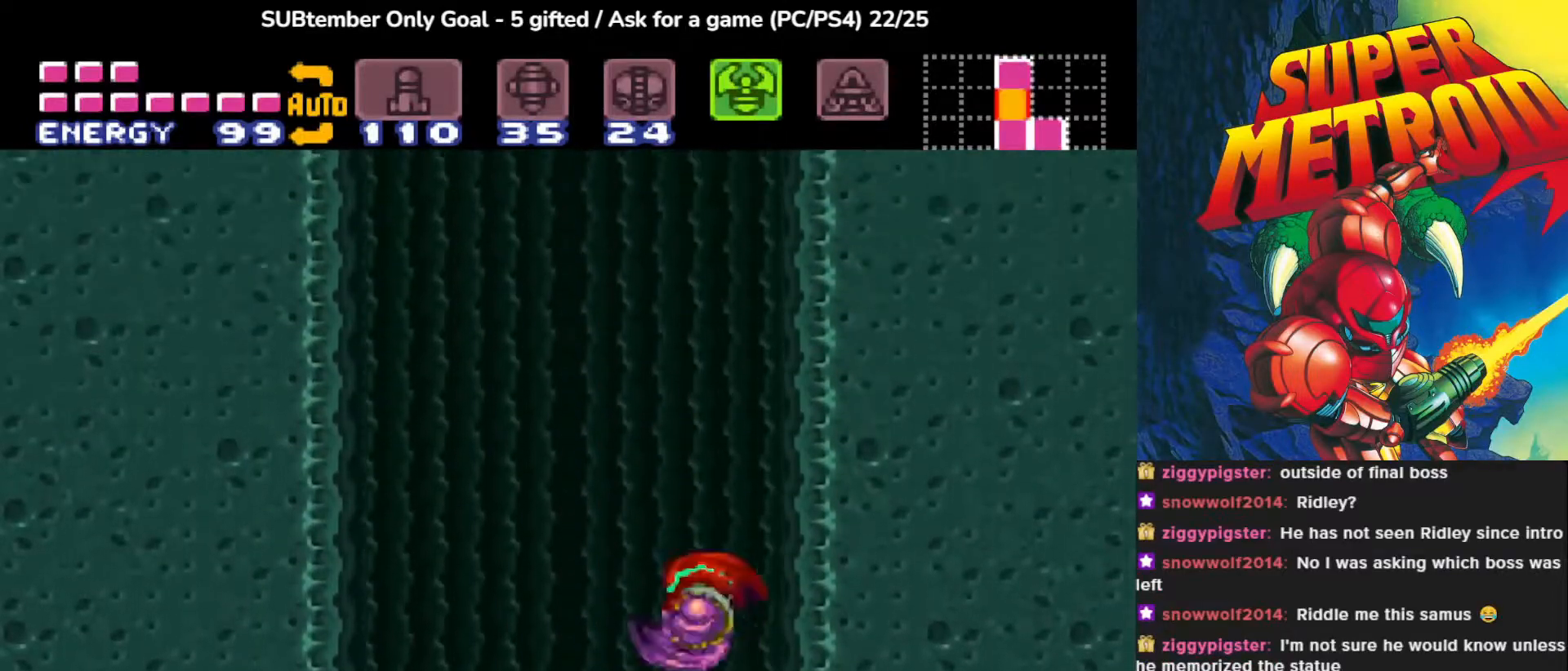
{"buttons": [], "events": [[300, "CROSS", "up"], [417, "DPAD_LEFT", "up"]]}
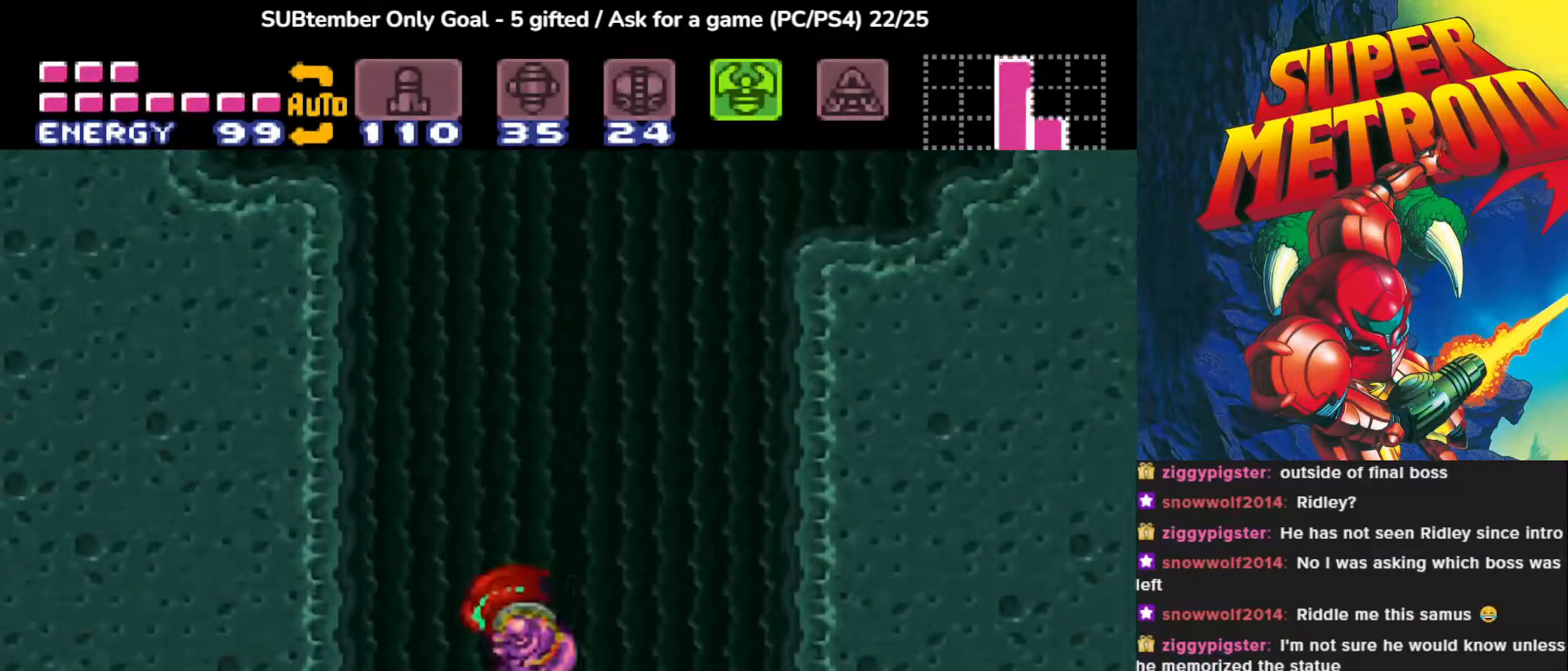
{"buttons": [], "events": [[50, "DPAD_RIGHT", "down"], [100, "CROSS", "down"], [467, "CROSS", "up"], [483, "DPAD_RIGHT", "up"]]}
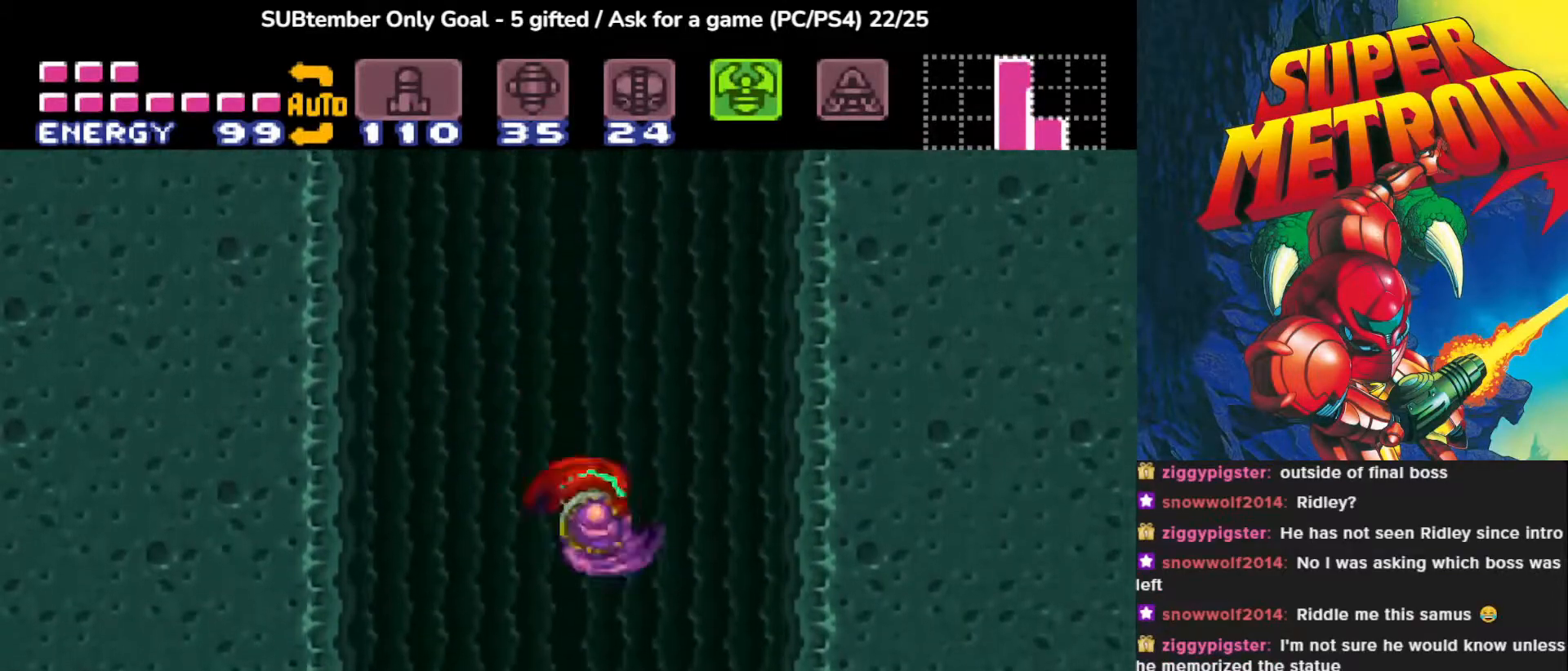
{"buttons": ["CROSS"], "events": [[33, "DPAD_LEFT", "down"], [67, "CROSS", "down"], [483, "DPAD_LEFT", "up"]]}
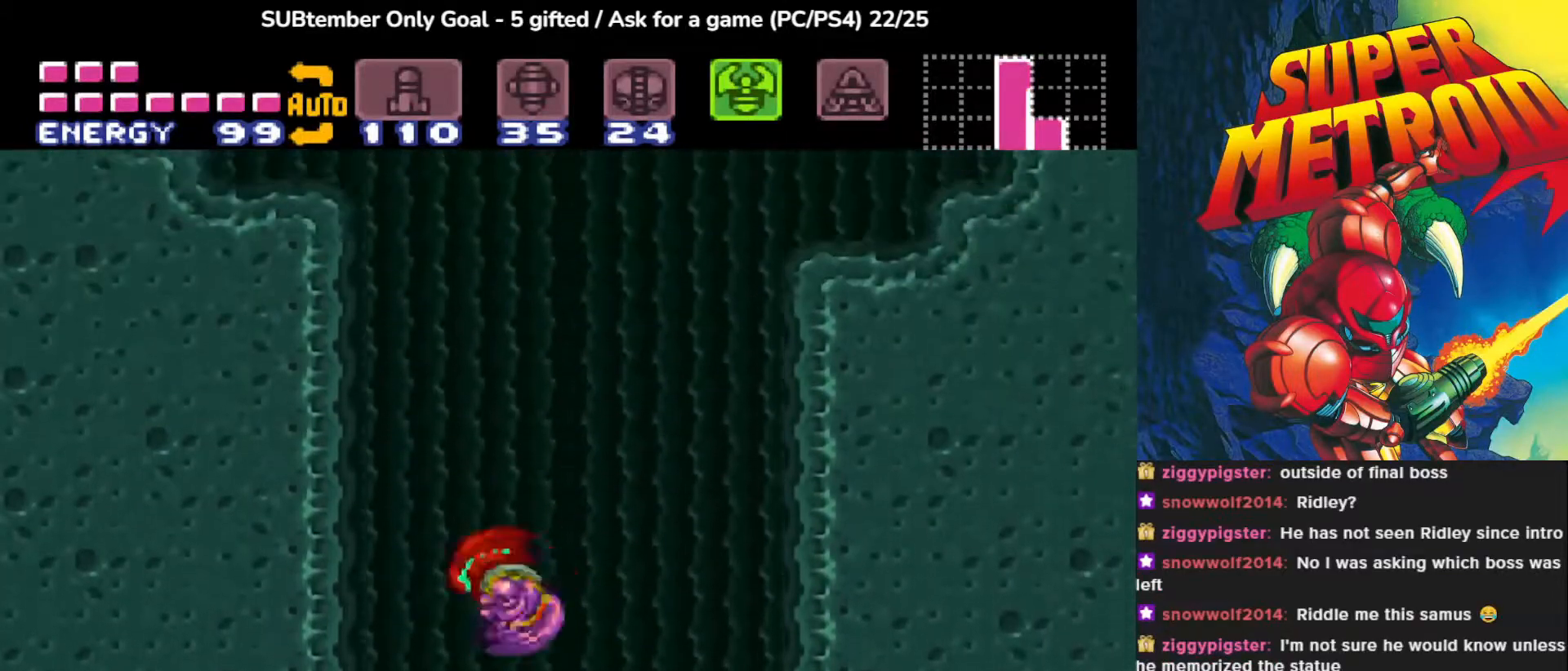
{"buttons": ["CROSS", "DPAD_RIGHT"], "events": [[50, "CROSS", "up"], [167, "DPAD_RIGHT", "down"], [283, "CROSS", "down"]]}
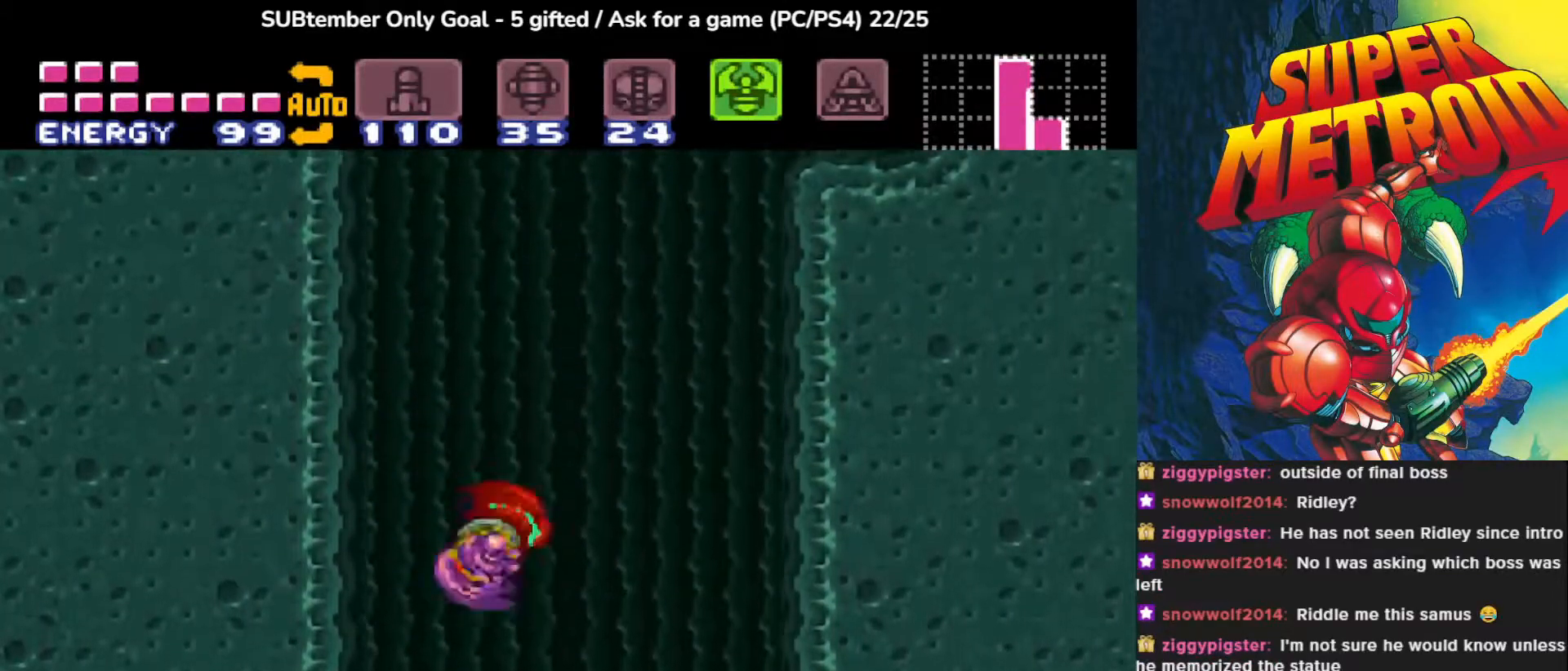
{"buttons": ["CROSS", "DPAD_LEFT"], "events": [[133, "DPAD_RIGHT", "up"], [150, "CROSS", "up"], [200, "DPAD_LEFT", "down"], [250, "CROSS", "down"]]}
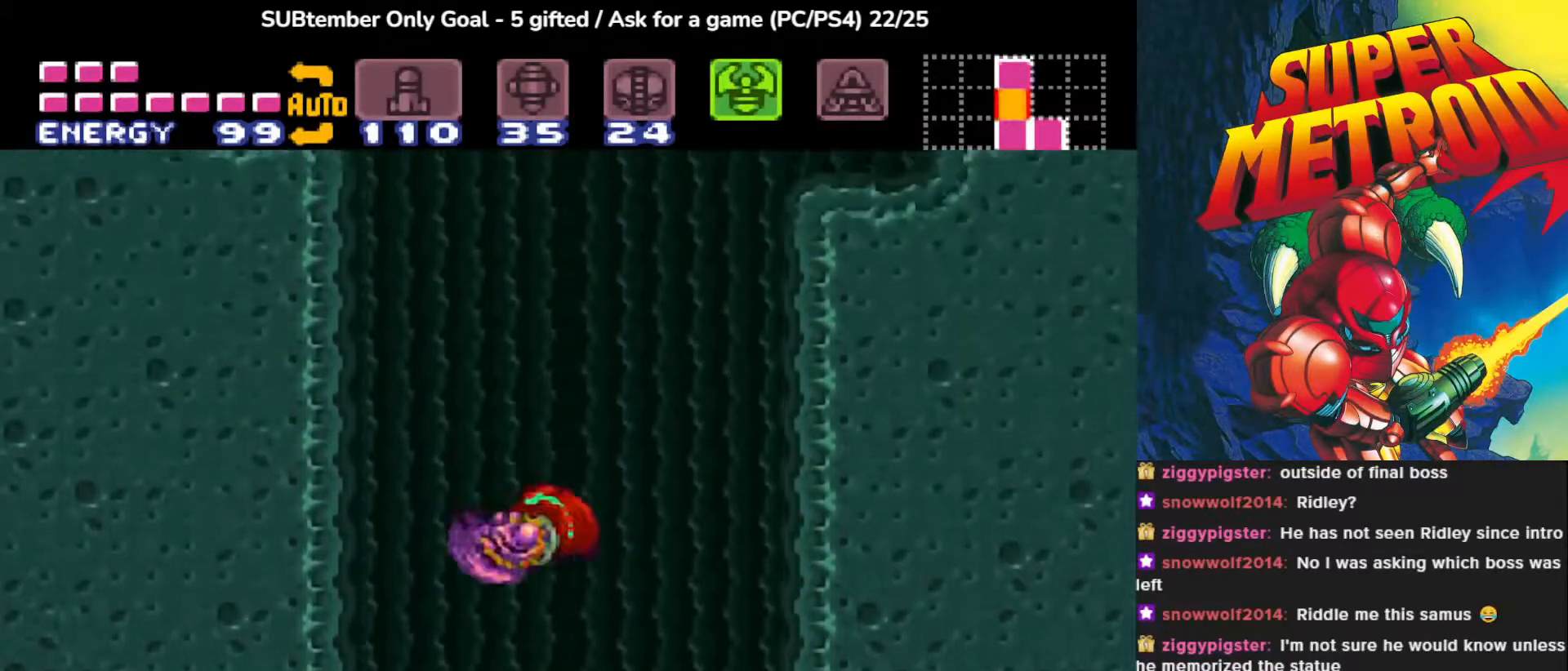
{"buttons": ["CROSS", "DPAD_RIGHT"], "events": [[100, "DPAD_LEFT", "up"], [183, "CROSS", "up"], [233, "DPAD_RIGHT", "down"], [383, "CROSS", "down"]]}
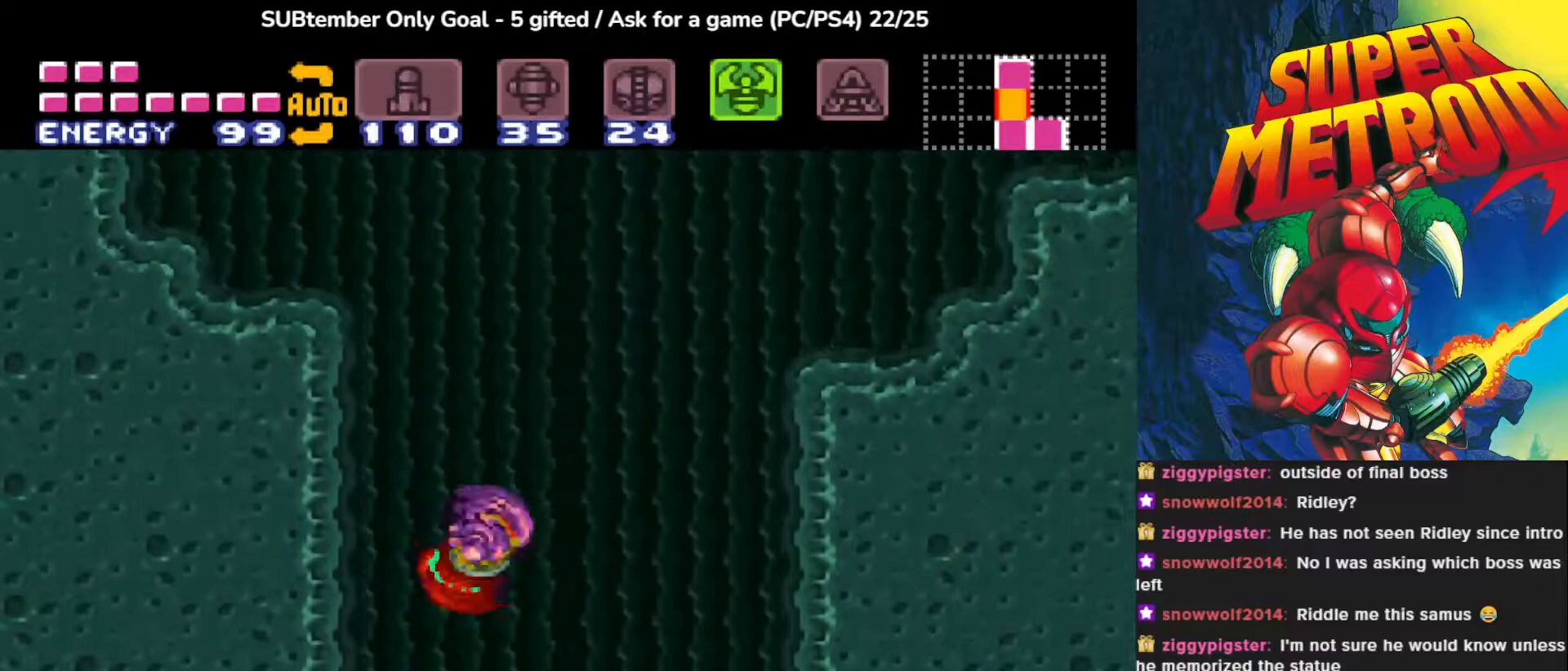
{"buttons": ["CROSS", "DPAD_LEFT"], "events": [[183, "DPAD_RIGHT", "up"], [217, "CROSS", "up"], [267, "DPAD_LEFT", "down"], [317, "CROSS", "down"]]}
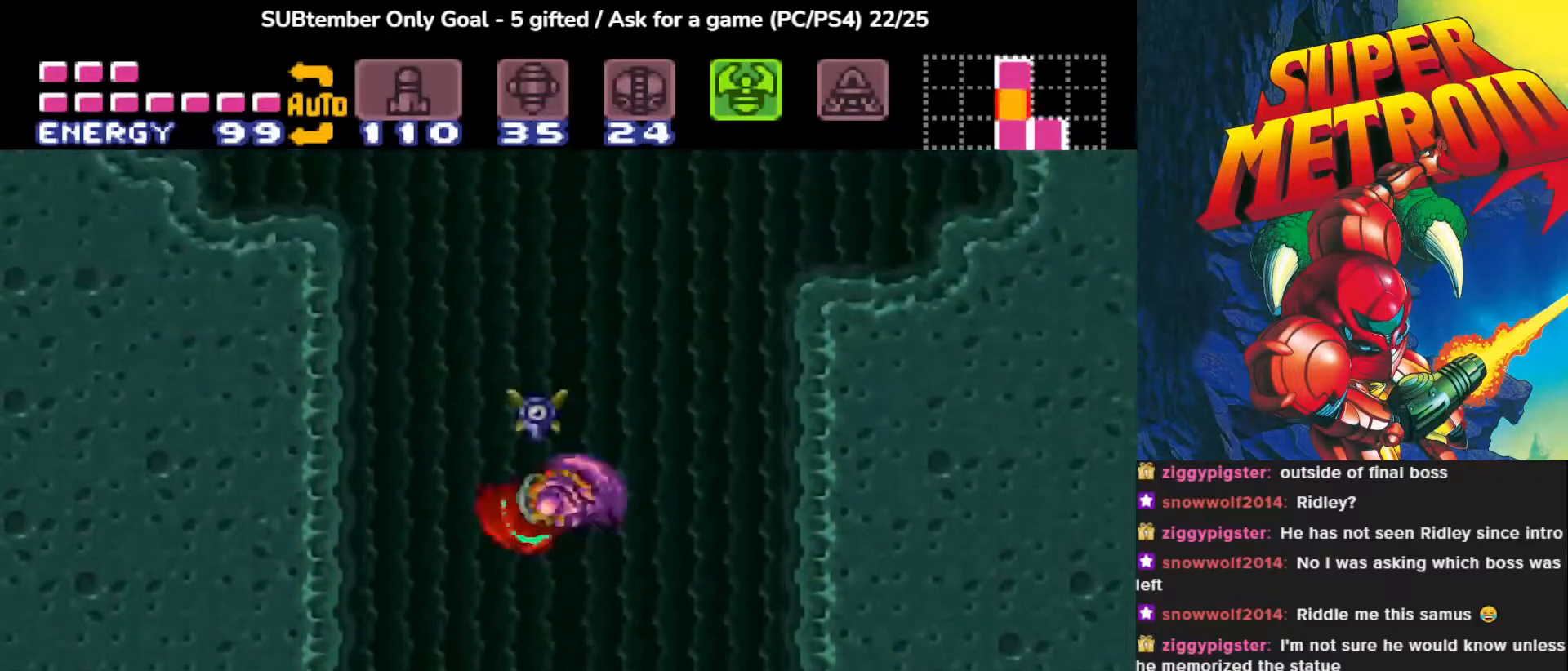
{"buttons": ["CROSS", "DPAD_RIGHT"], "events": [[217, "CROSS", "up"], [233, "DPAD_LEFT", "up"], [300, "DPAD_RIGHT", "down"], [350, "CROSS", "down"]]}
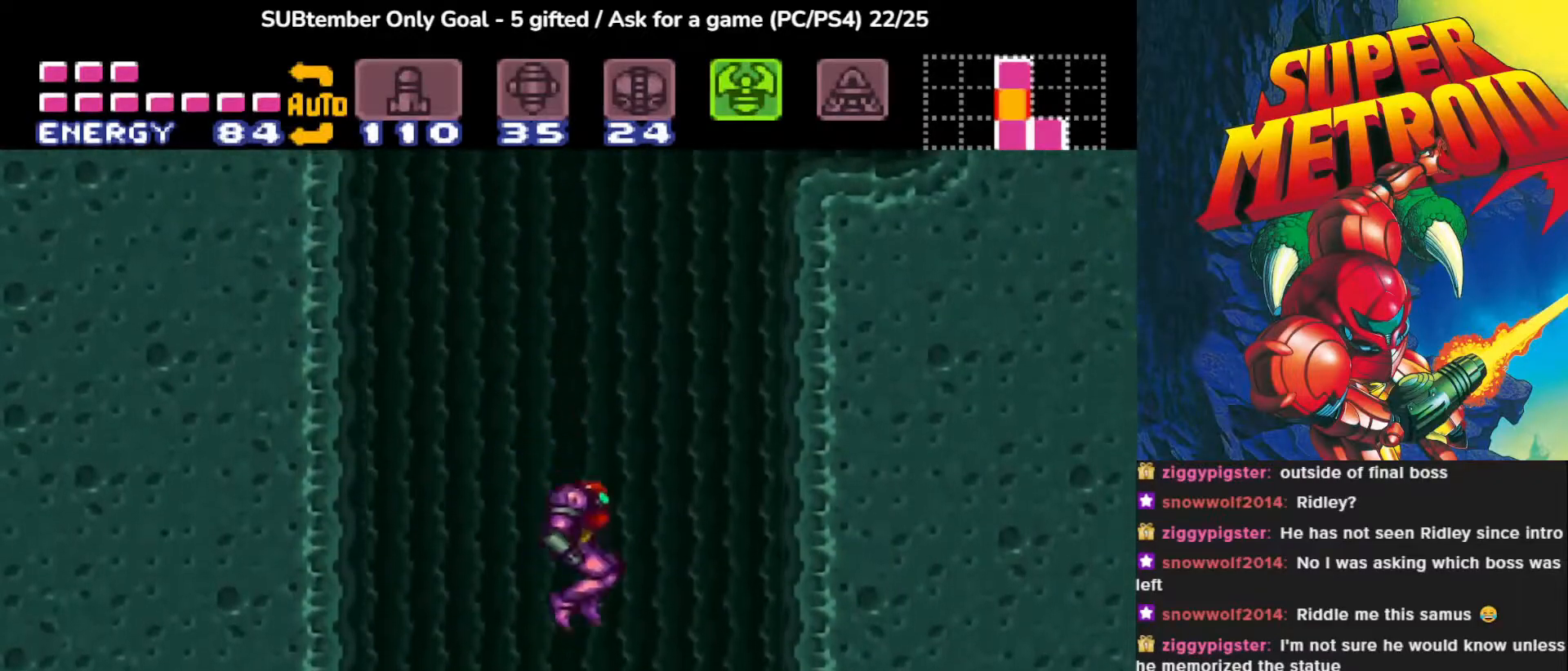
{"buttons": ["CROSS", "DPAD_RIGHT"], "events": [[250, "CROSS", "up"], [417, "CROSS", "down"]]}
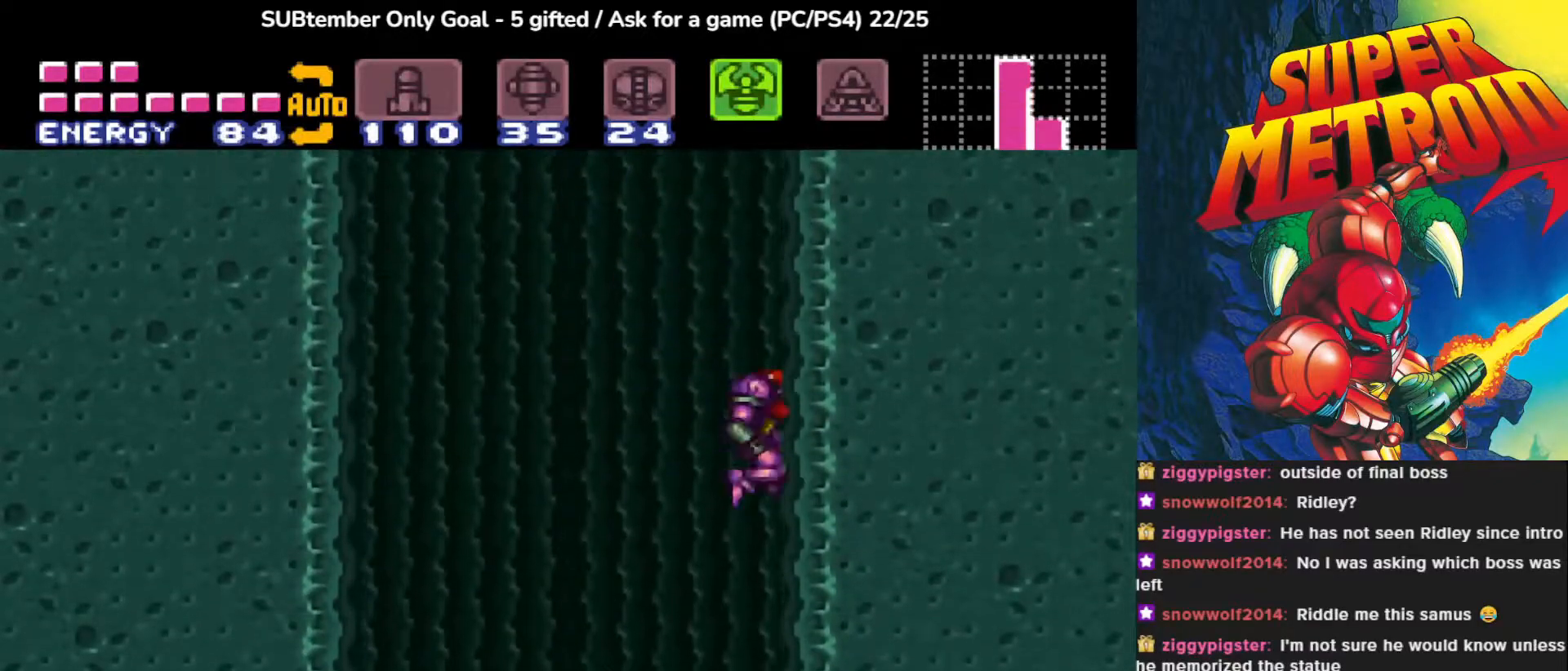
{"buttons": [], "events": [[150, "CROSS", "up"], [317, "DPAD_RIGHT", "up"]]}
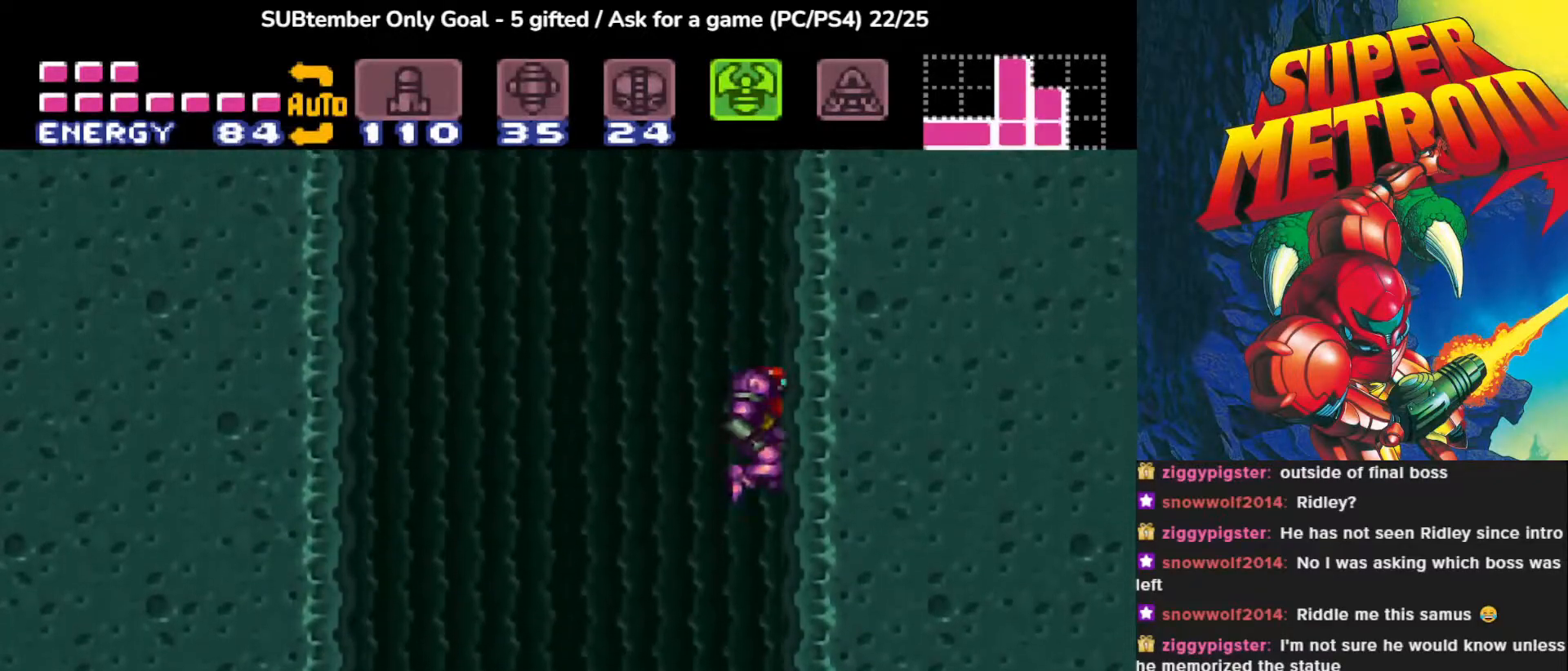
{"buttons": [], "events": []}
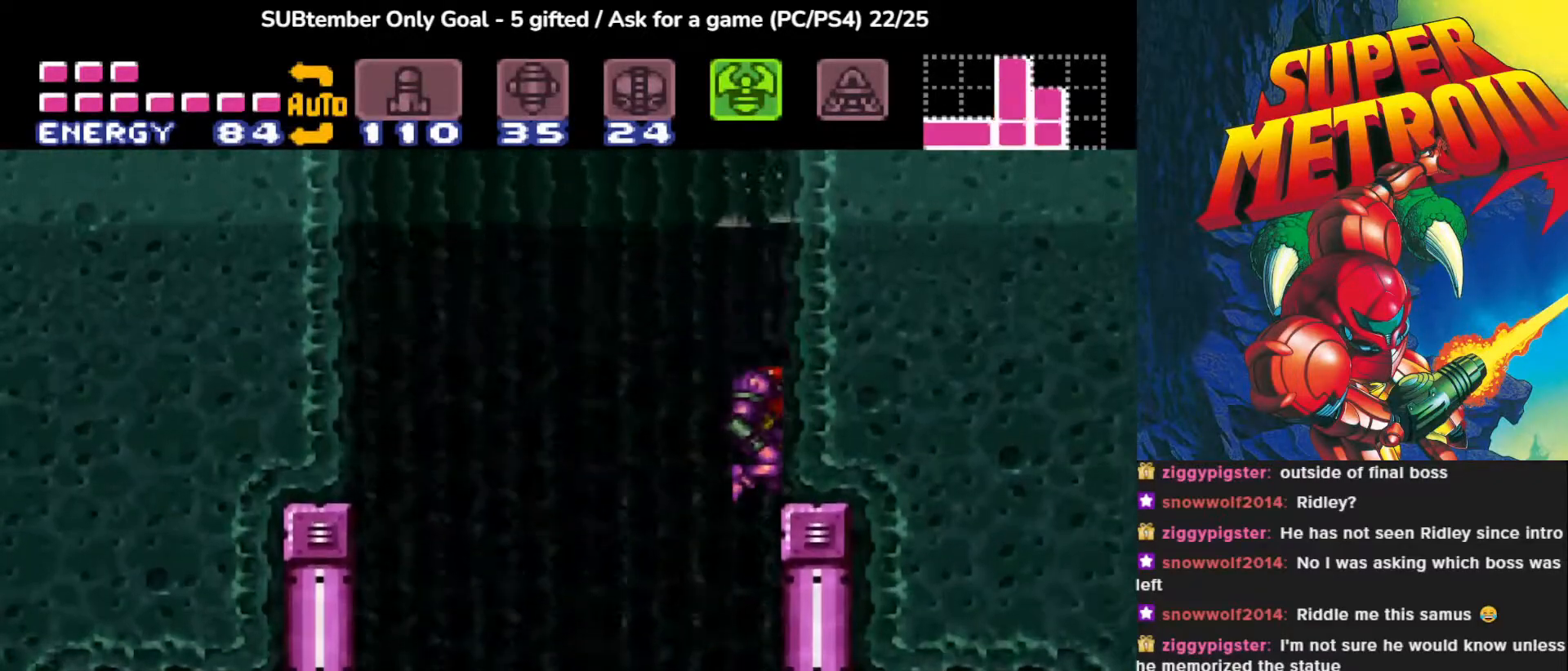
{"buttons": ["CROSS", "DPAD_LEFT"], "events": [[283, "DPAD_LEFT", "down"], [317, "CROSS", "down"]]}
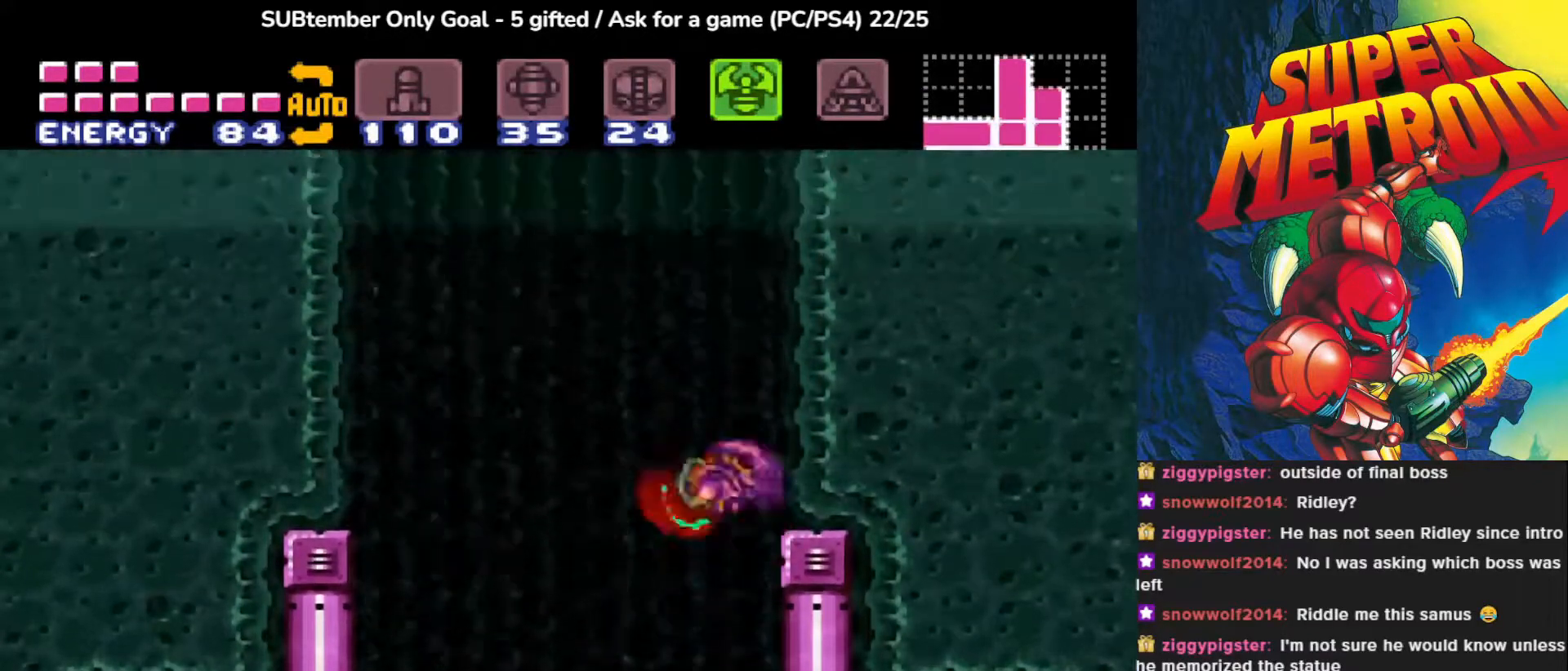
{"buttons": ["CROSS", "DPAD_LEFT"], "events": []}
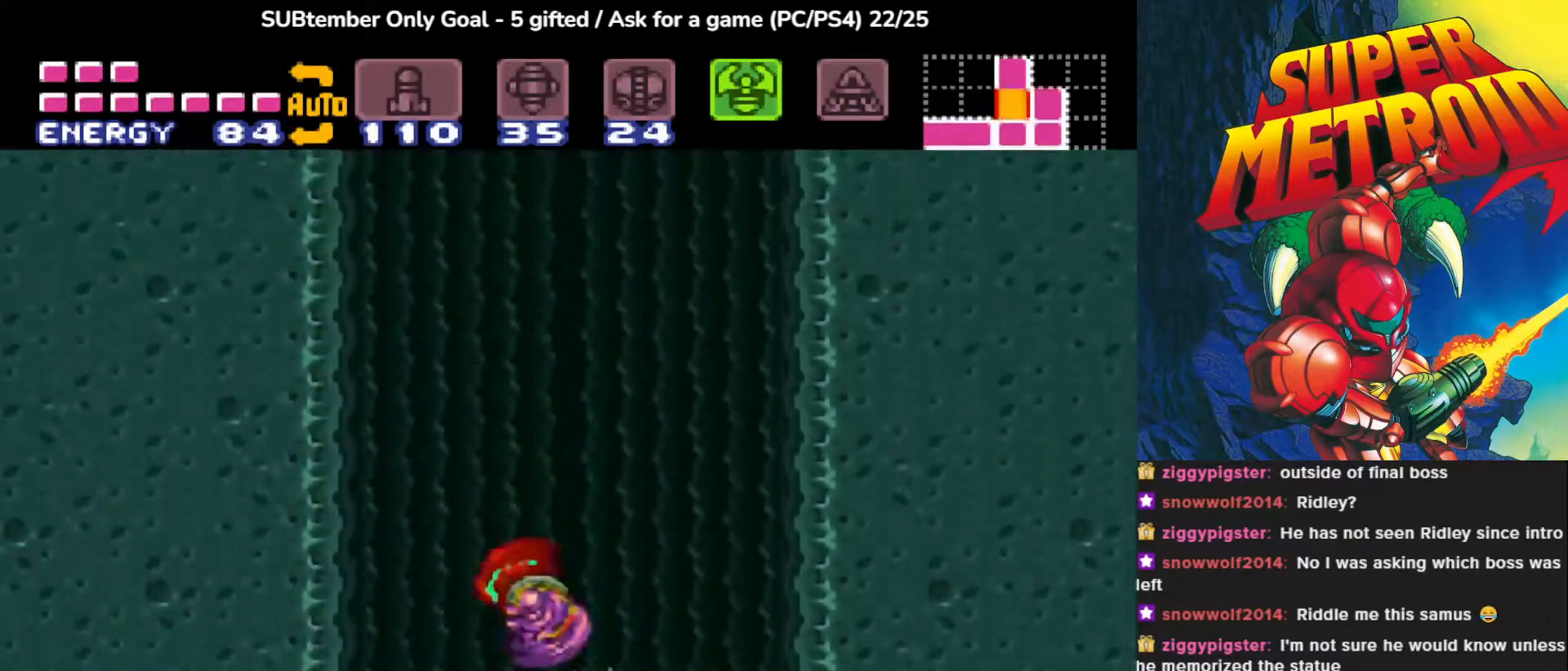
{"buttons": [], "events": [[167, "CROSS", "up"], [467, "DPAD_LEFT", "up"]]}
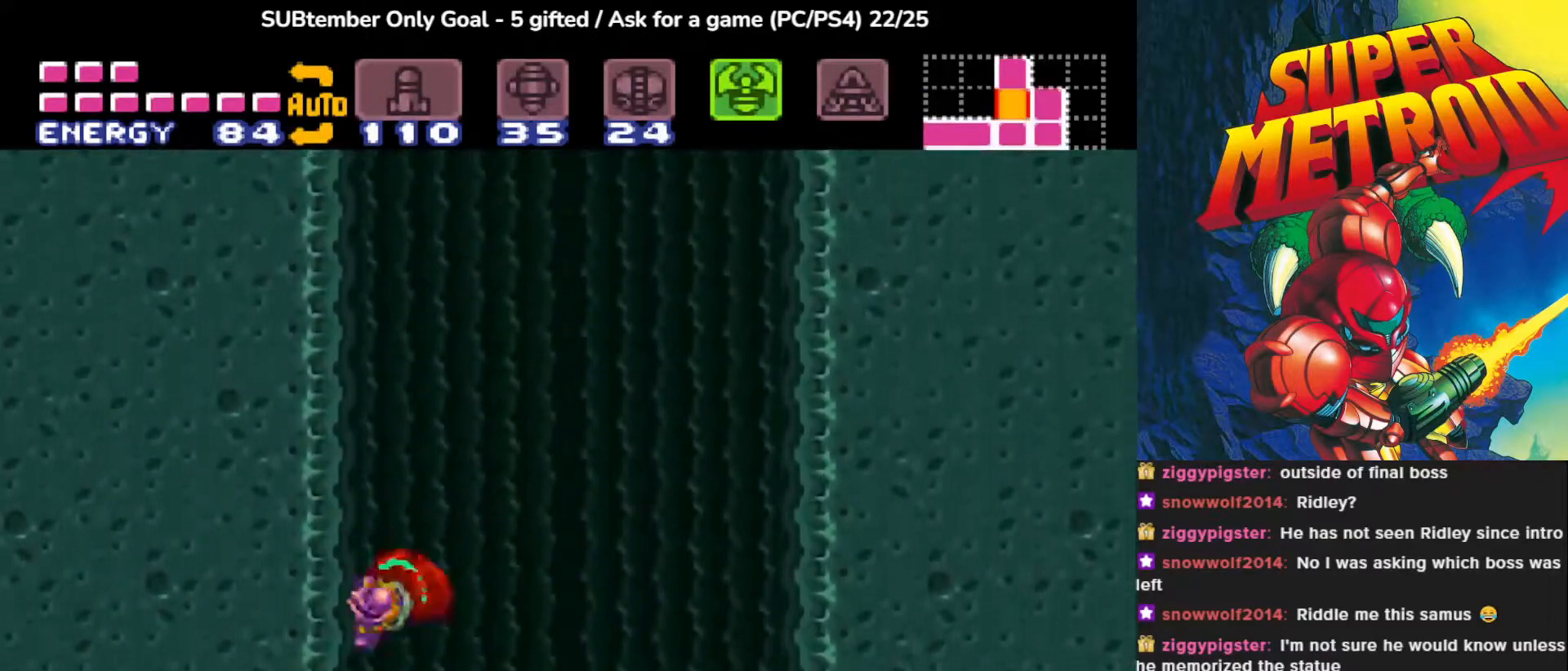
{"buttons": ["CROSS", "DPAD_RIGHT"], "events": [[33, "CROSS", "down"], [50, "DPAD_RIGHT", "down"]]}
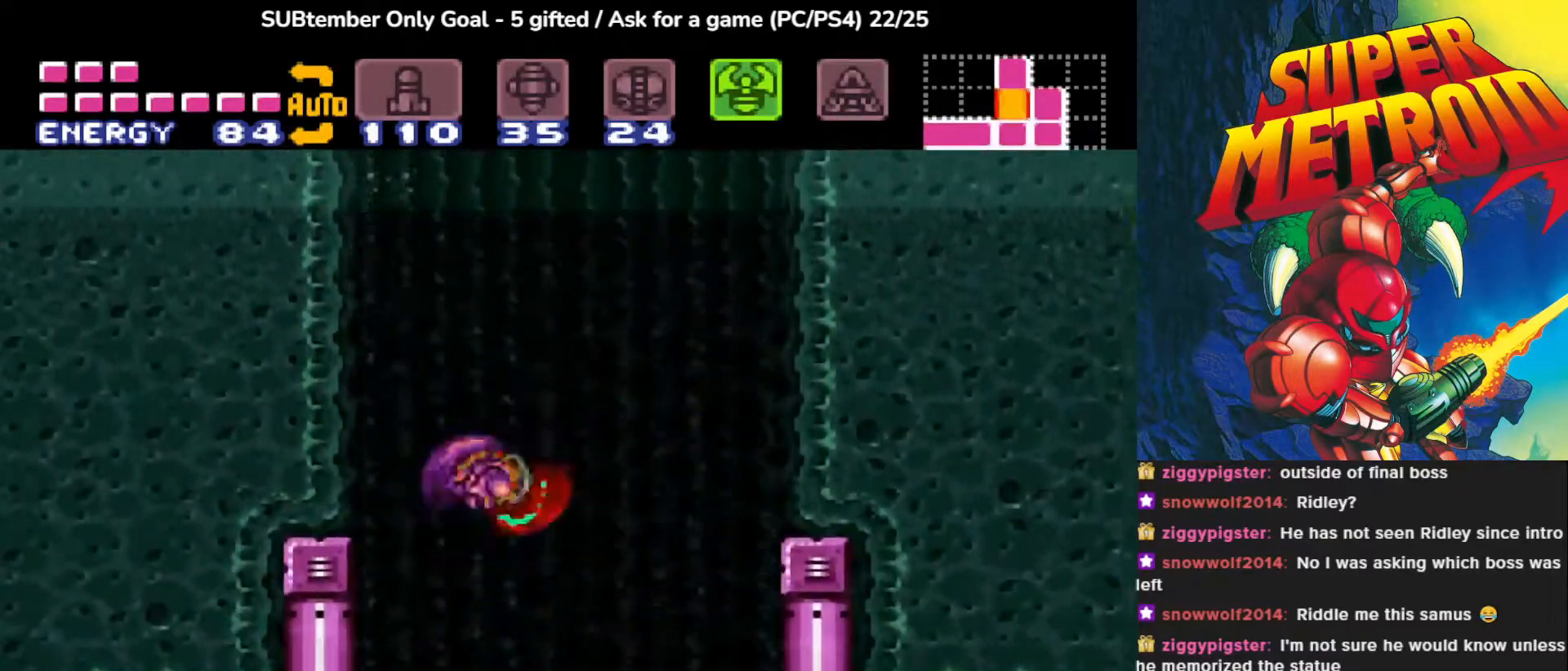
{"buttons": [], "events": [[283, "CROSS", "up"], [317, "DPAD_RIGHT", "up"]]}
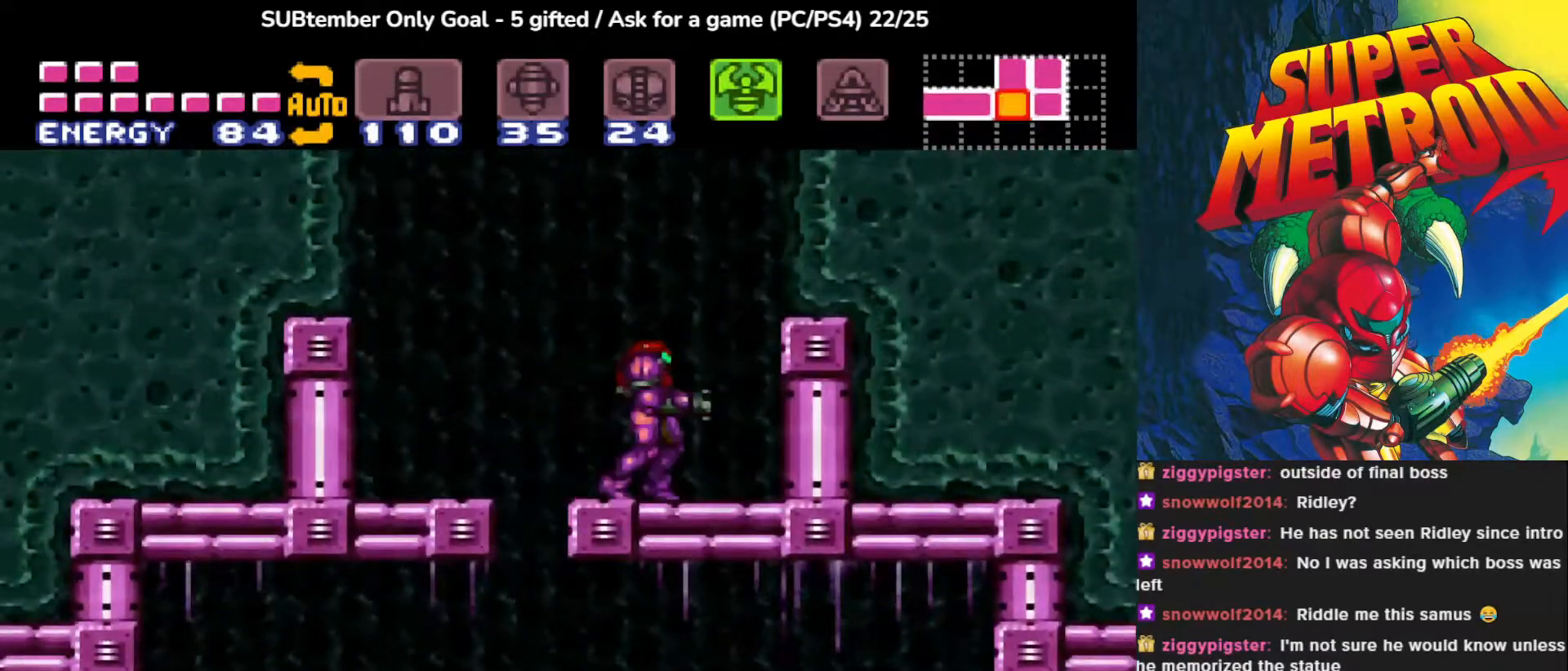
{"buttons": ["CROSS", "DPAD_RIGHT"], "events": [[33, "DPAD_LEFT", "down"], [100, "CROSS", "down"], [300, "DPAD_LEFT", "up"], [333, "DPAD_RIGHT", "down"]]}
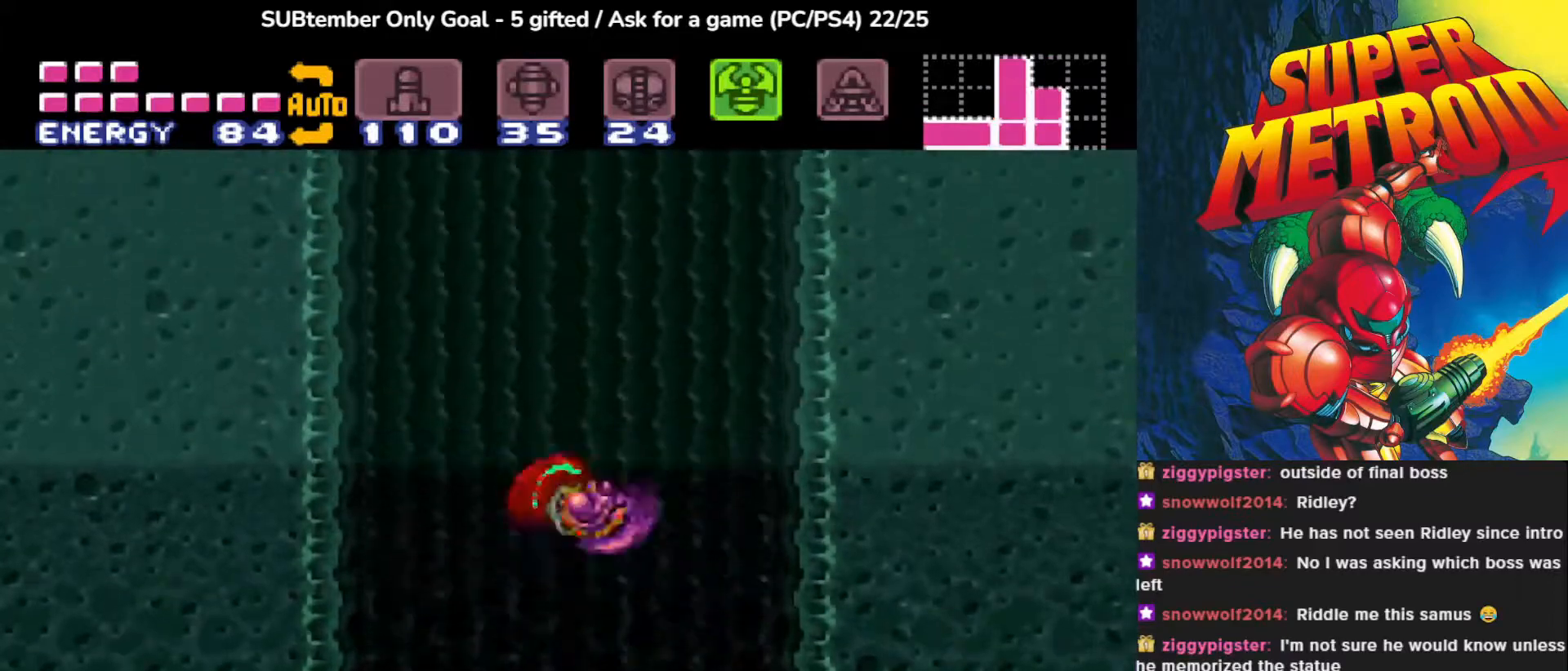
{"buttons": ["DPAD_RIGHT"], "events": [[333, "CROSS", "up"]]}
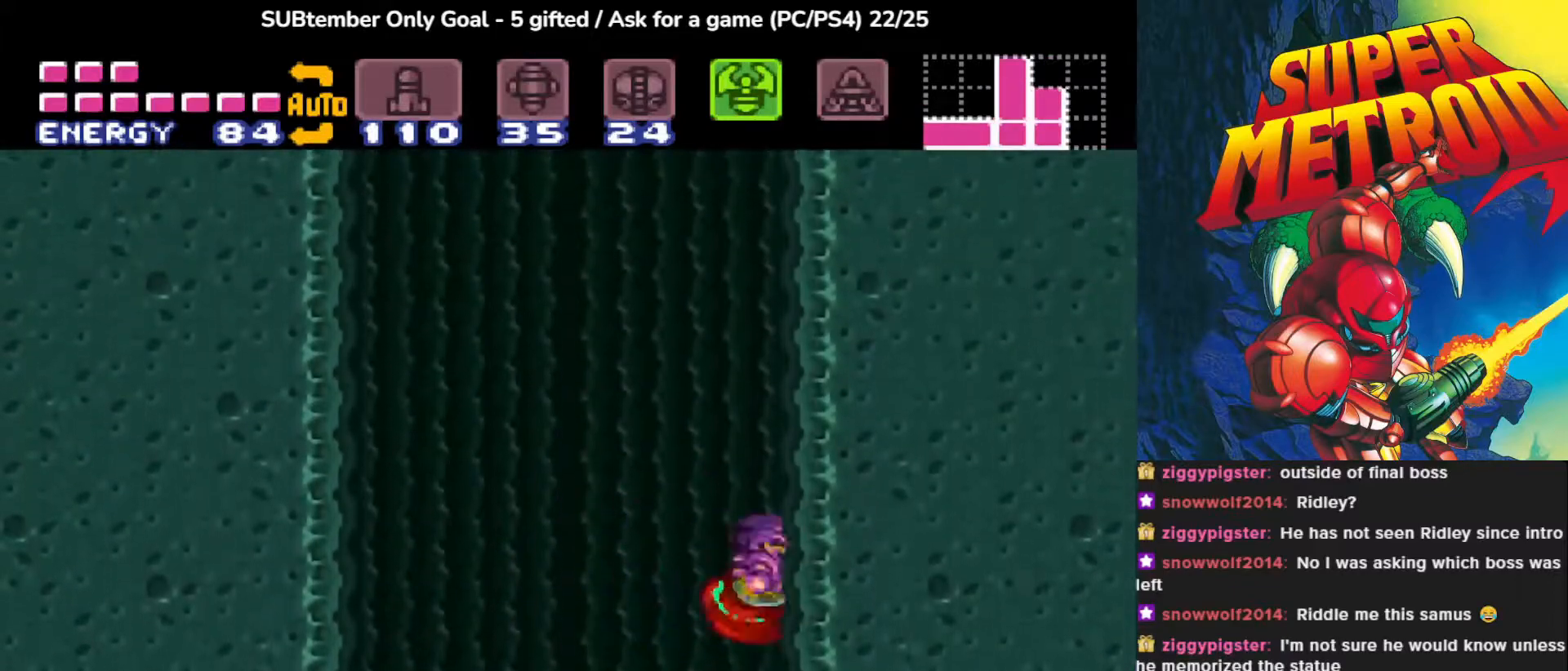
{"buttons": ["CROSS", "DPAD_LEFT"], "events": [[17, "DPAD_RIGHT", "up"], [83, "DPAD_LEFT", "down"], [100, "CROSS", "down"]]}
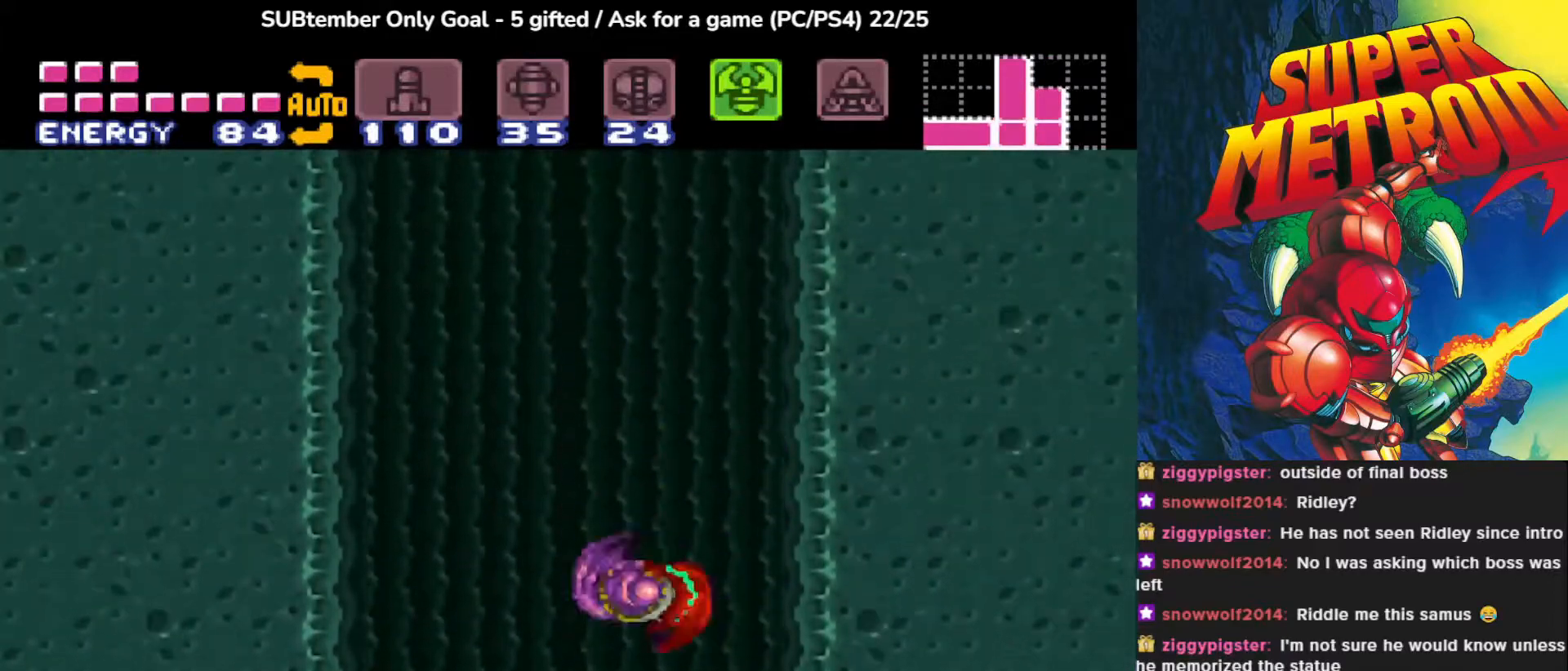
{"buttons": ["DPAD_LEFT"], "events": [[383, "CROSS", "up"]]}
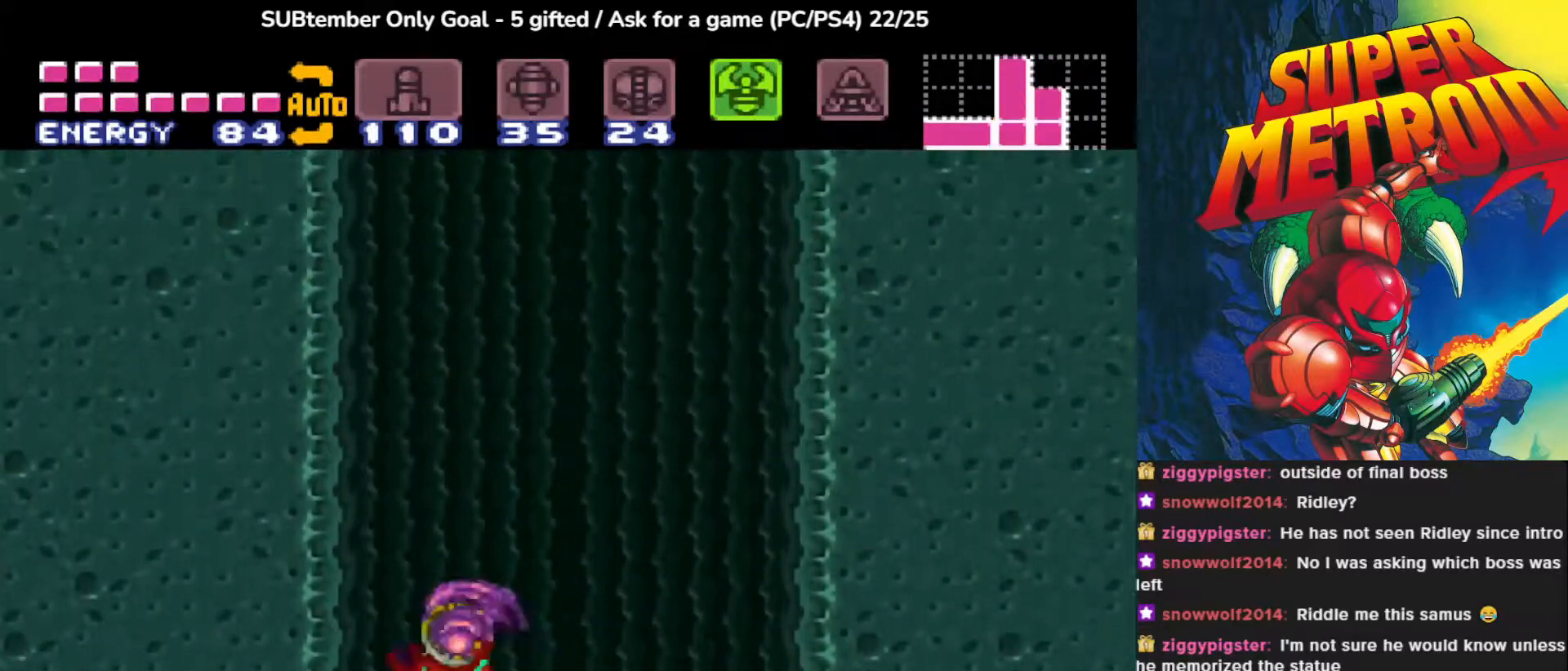
{"buttons": ["CROSS", "DPAD_RIGHT"], "events": [[300, "DPAD_LEFT", "up"], [333, "CROSS", "down"], [333, "DPAD_RIGHT", "down"]]}
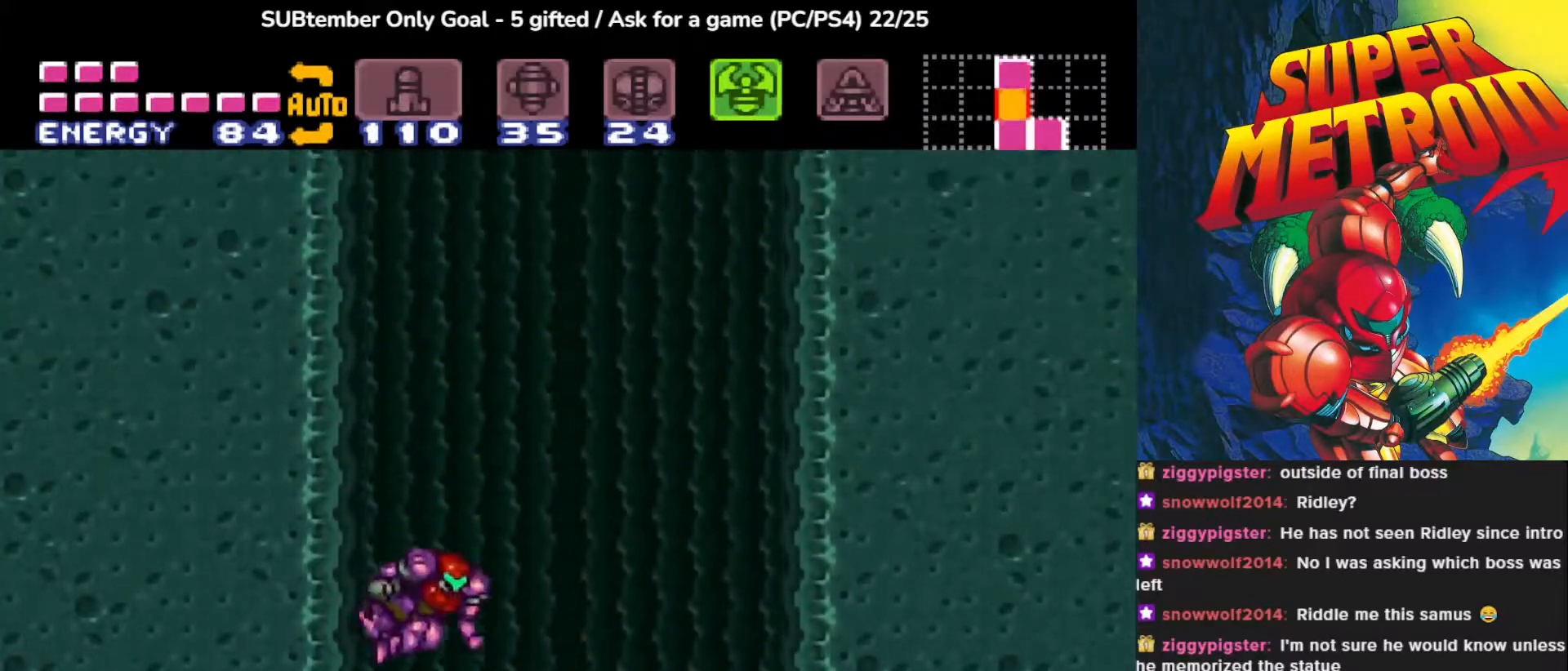
{"buttons": ["DPAD_RIGHT"], "events": [[450, "CROSS", "up"]]}
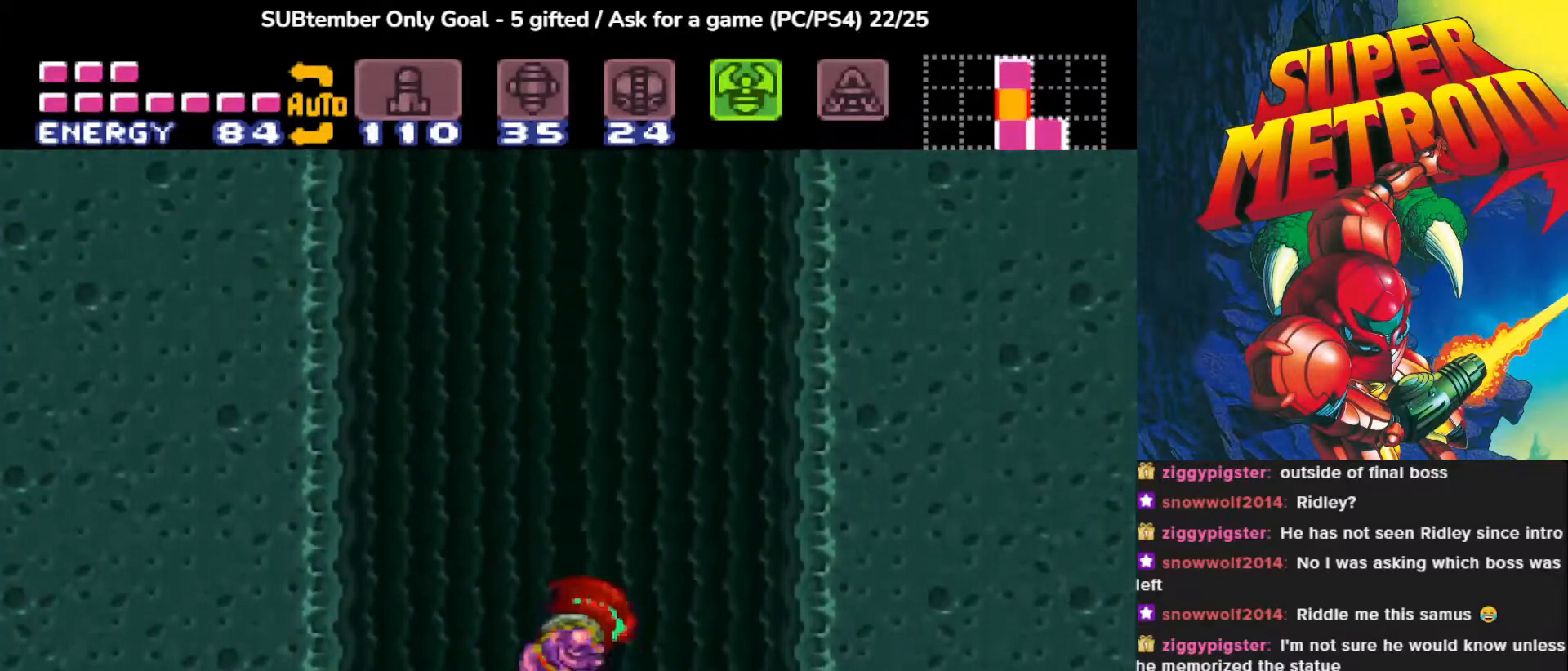
{"buttons": ["CROSS", "DPAD_LEFT"], "events": [[33, "DPAD_RIGHT", "up"], [217, "DPAD_LEFT", "down"], [250, "CROSS", "down"]]}
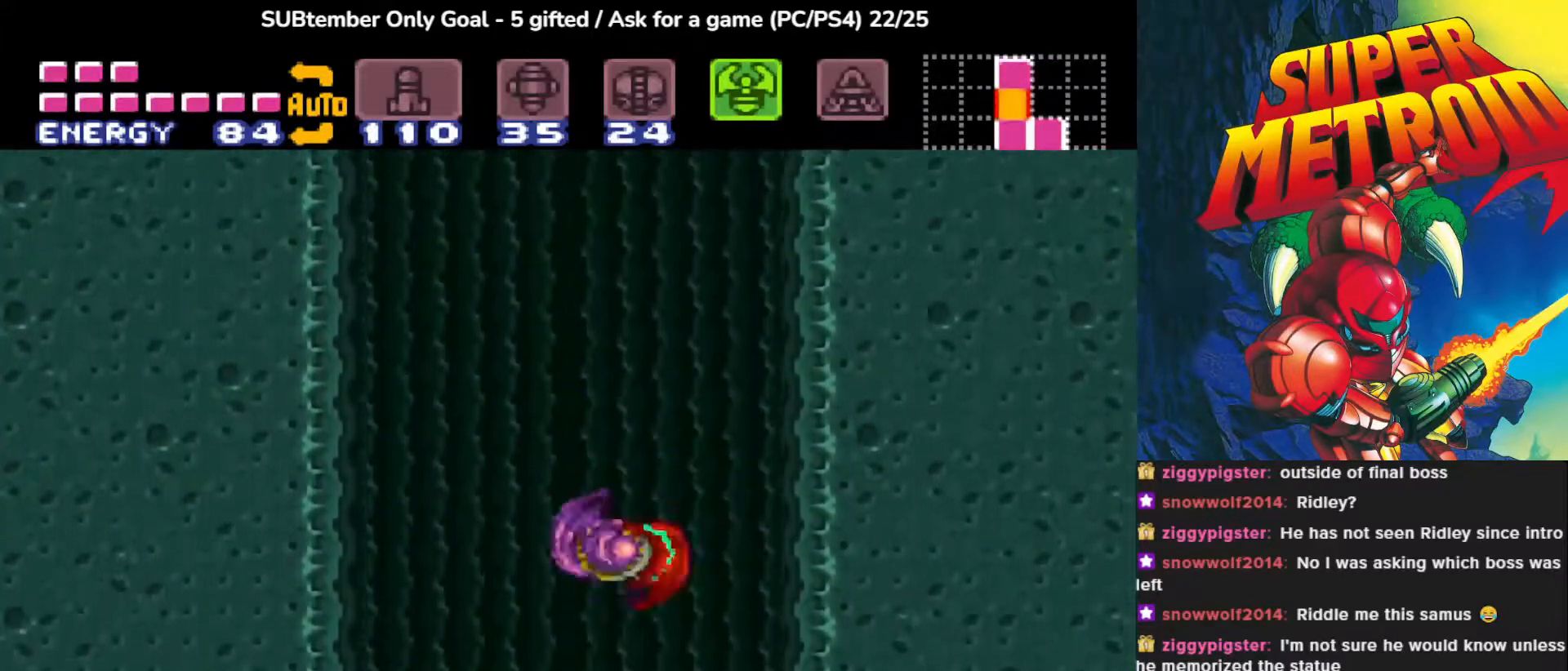
{"buttons": ["CROSS", "DPAD_RIGHT"], "events": [[183, "DPAD_LEFT", "up"], [200, "CROSS", "up"], [267, "DPAD_RIGHT", "down"], [300, "CROSS", "down"]]}
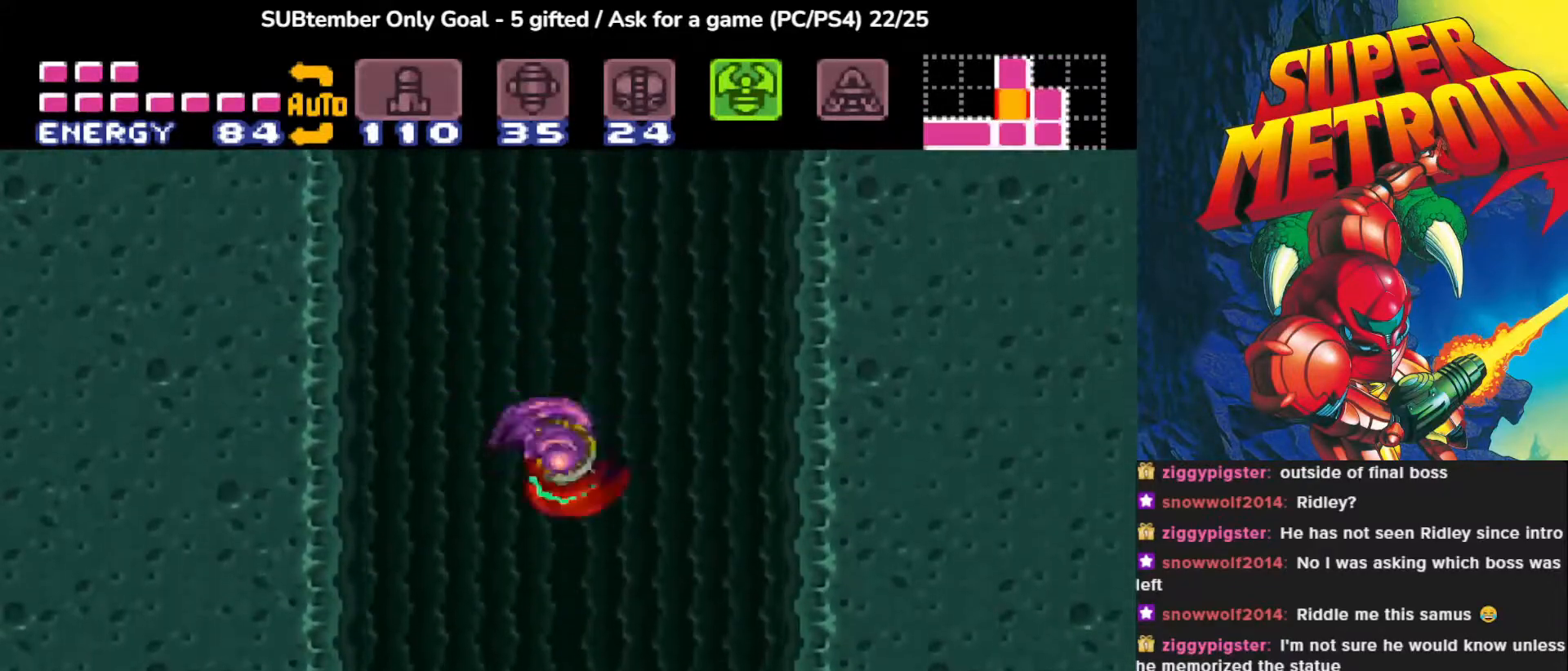
{"buttons": ["DPAD_RIGHT"], "events": [[283, "CROSS", "up"]]}
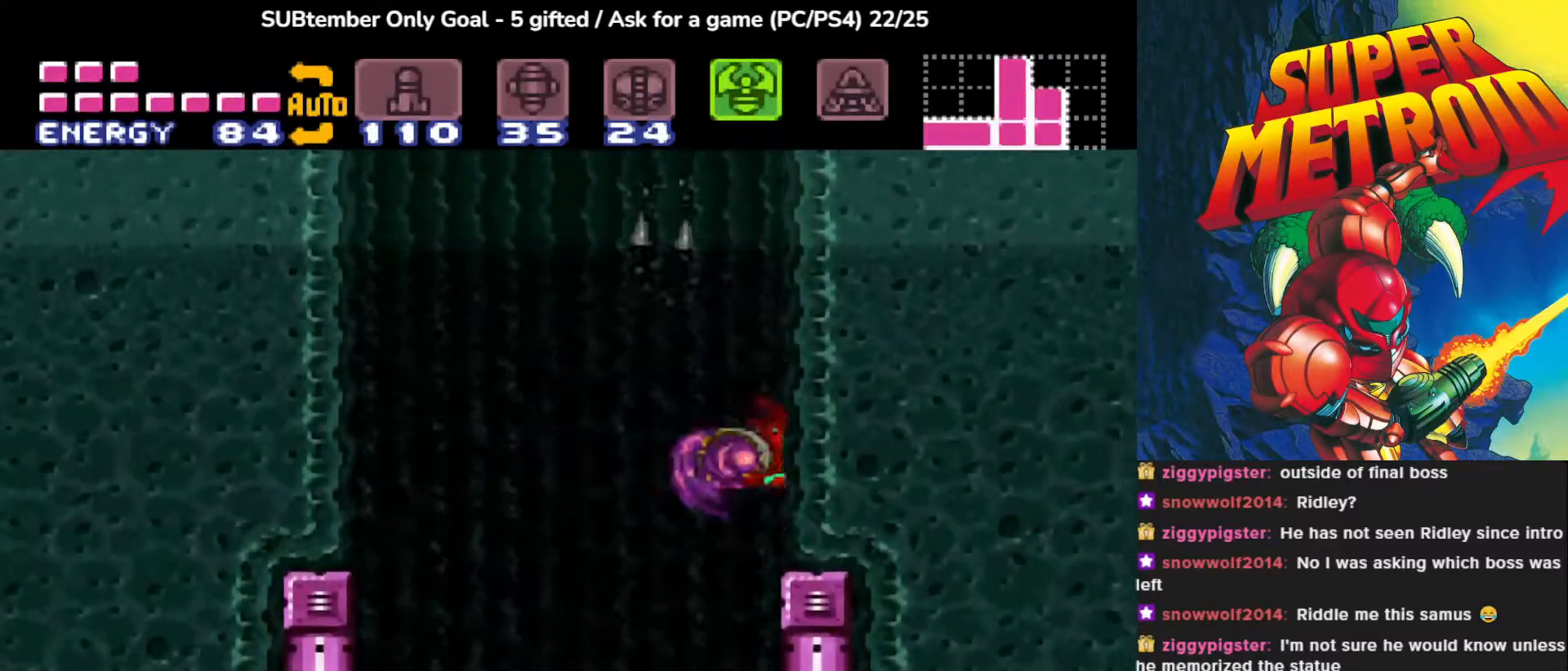
{"buttons": ["CROSS", "DPAD_LEFT"], "events": [[17, "DPAD_RIGHT", "up"], [233, "DPAD_LEFT", "down"], [317, "CROSS", "down"]]}
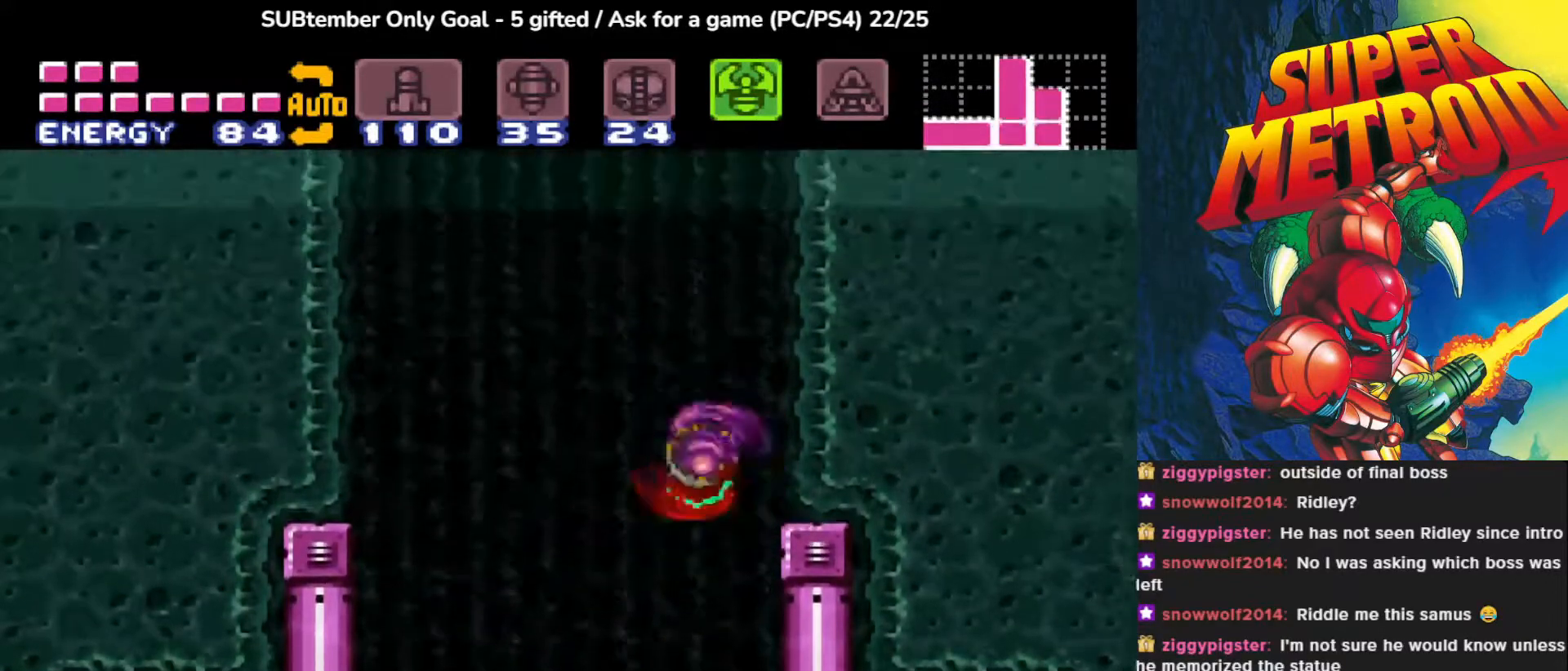
{"buttons": ["CROSS", "DPAD_RIGHT"], "events": [[117, "DPAD_LEFT", "up"], [133, "DPAD_RIGHT", "down"]]}
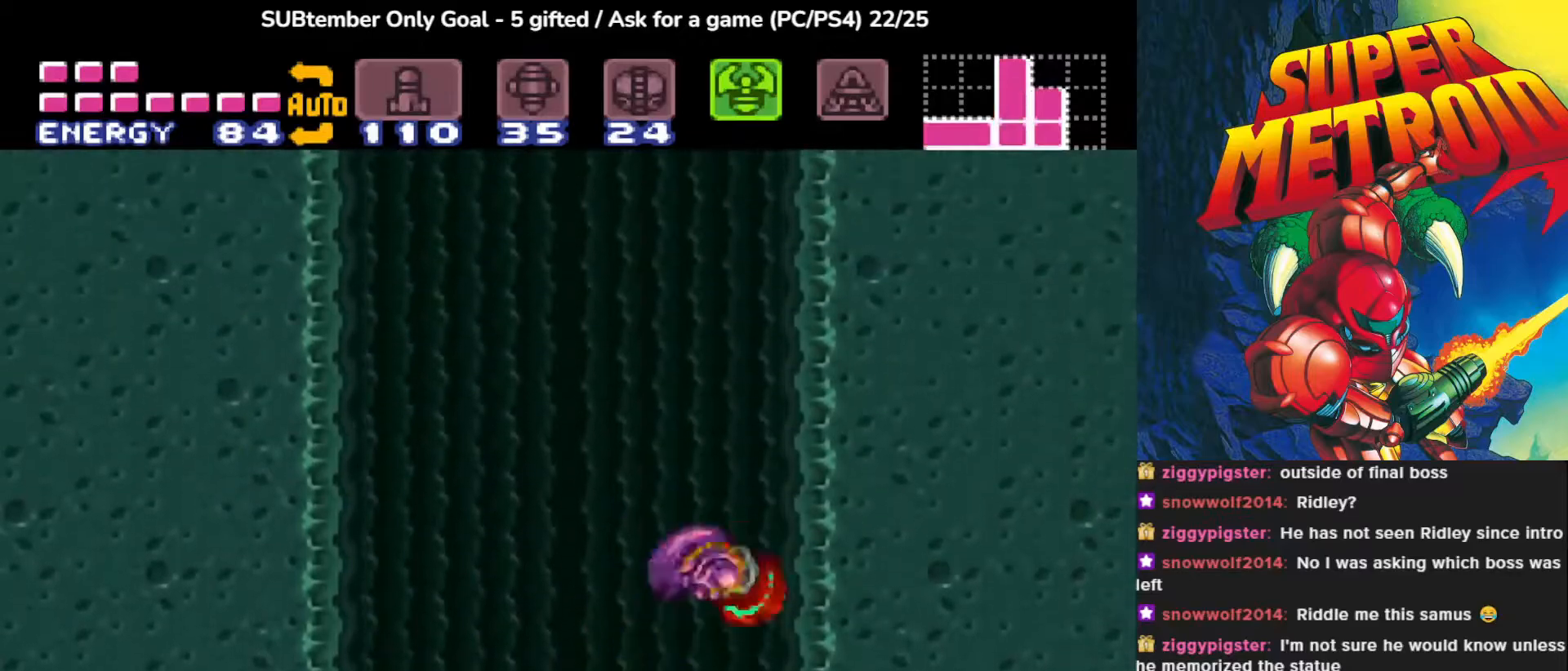
{"buttons": ["CROSS", "DPAD_LEFT"], "events": [[17, "CROSS", "up"], [317, "DPAD_RIGHT", "up"], [333, "CROSS", "down"], [350, "DPAD_LEFT", "down"]]}